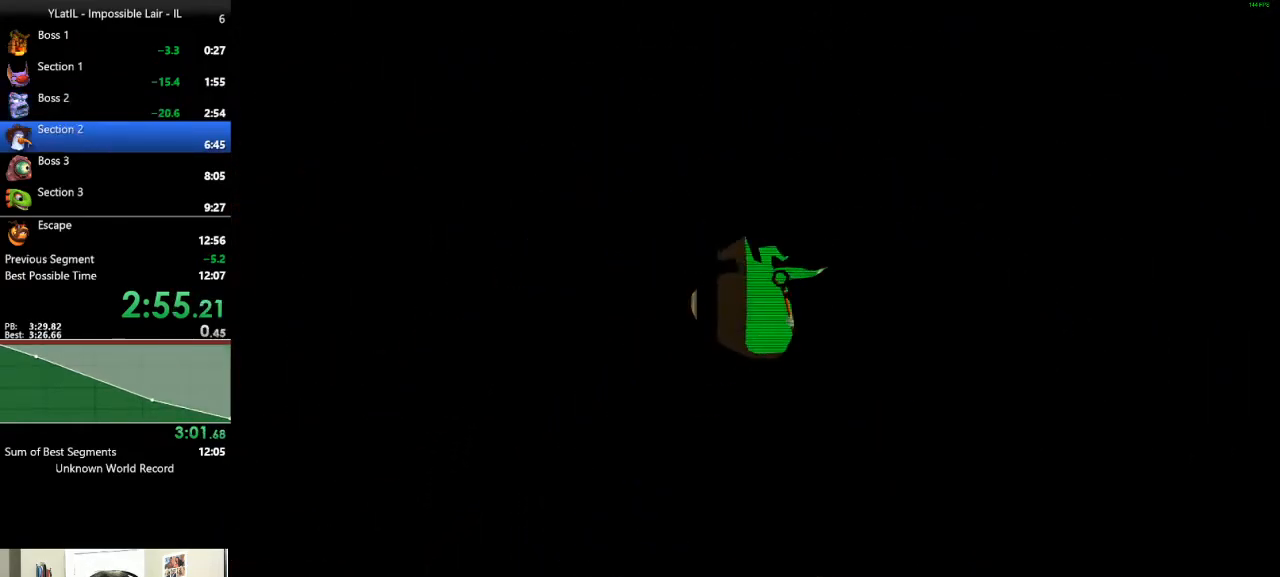
Gameplay with a controller (Xbox layout); each line is a JSON object with the inputs held at the frame after it. "events" lists button and stick changes between this image and that frame as [ms after this image, input, new state], when the widget could be followed in between.
{"buttons": [], "left_stick": "right", "right_stick": "center", "events": [[100, "left_stick", "right"], [167, "X", "down"], [217, "X", "up"], [317, "X", "down"], [417, "X", "up"]]}
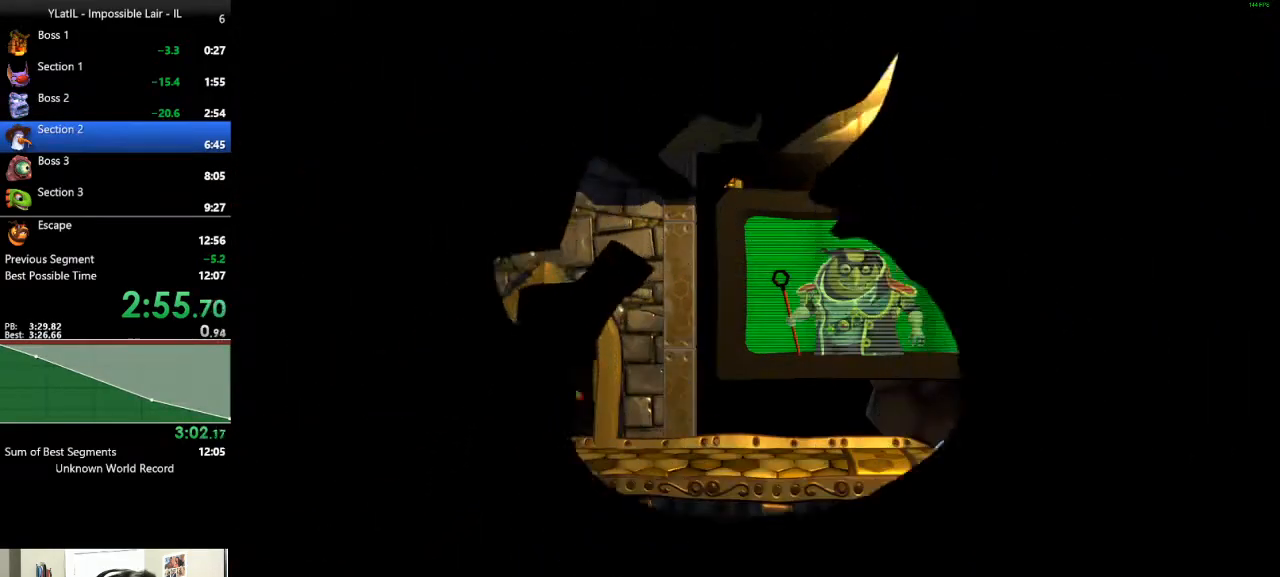
{"buttons": ["L2"], "left_stick": "center", "right_stick": "center", "events": [[83, "left_stick", "center"], [383, "A", "down"], [400, "L2", "down"], [433, "A", "up"]]}
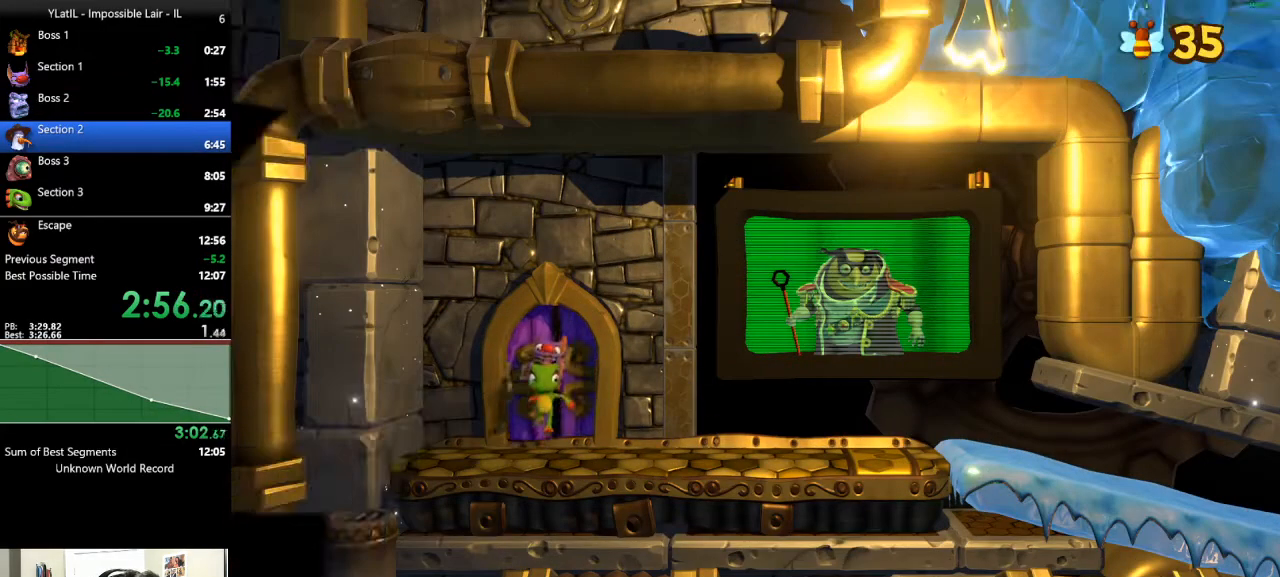
{"buttons": ["A", "L2"], "left_stick": "center", "right_stick": "center", "events": [[50, "L2", "up"], [67, "A", "down"], [133, "L2", "down"], [167, "A", "up"], [233, "L2", "up"], [300, "A", "down"], [350, "L2", "down"], [383, "A", "up"], [450, "L2", "up"], [483, "A", "down"], [500, "L2", "down"]]}
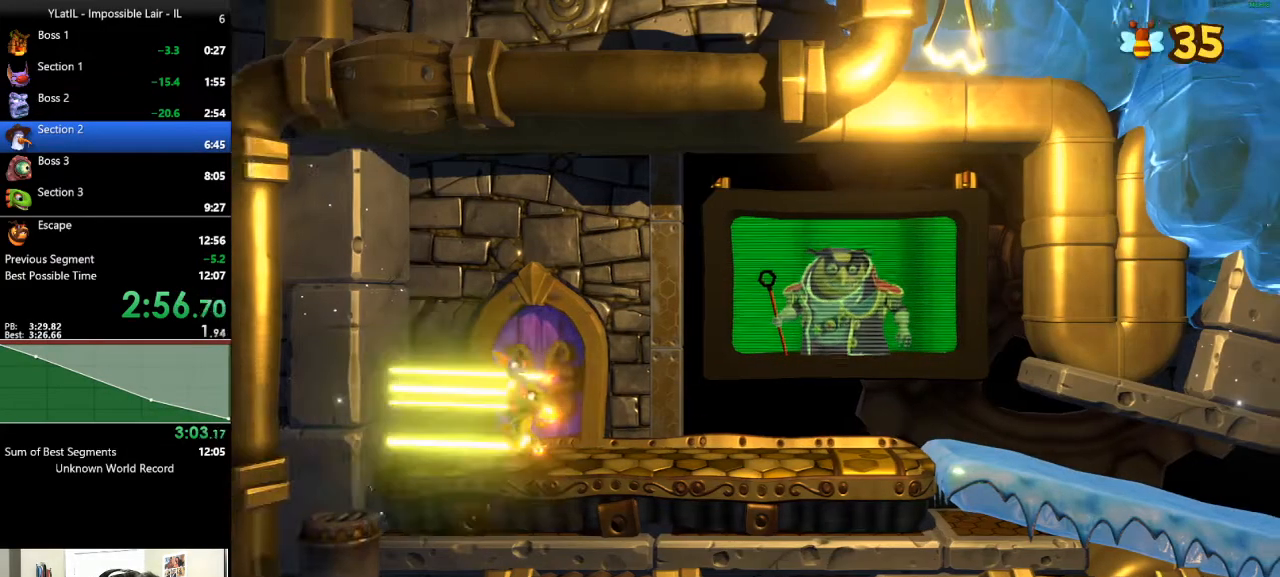
{"buttons": [], "left_stick": "center", "right_stick": "center", "events": [[83, "A", "up"], [150, "A", "down"], [150, "L2", "up"], [200, "L2", "down"], [250, "A", "up"], [333, "L2", "up"]]}
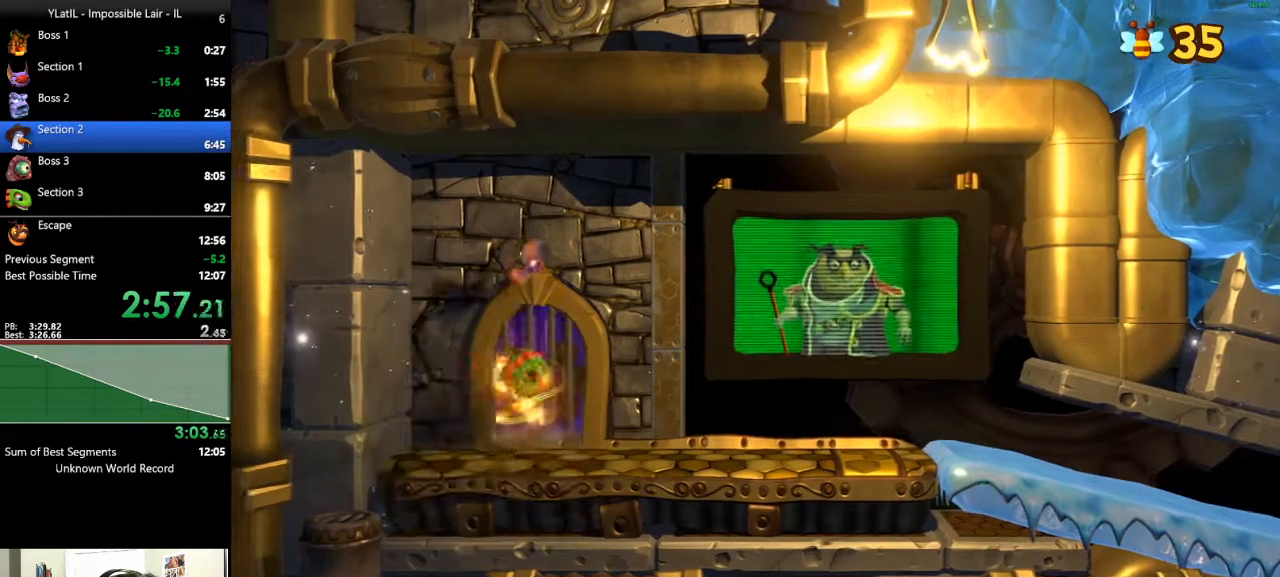
{"buttons": [], "left_stick": "right", "right_stick": "center", "events": [[33, "left_stick", "right"], [233, "X", "down"], [300, "X", "up"], [350, "A", "down"], [433, "A", "up"]]}
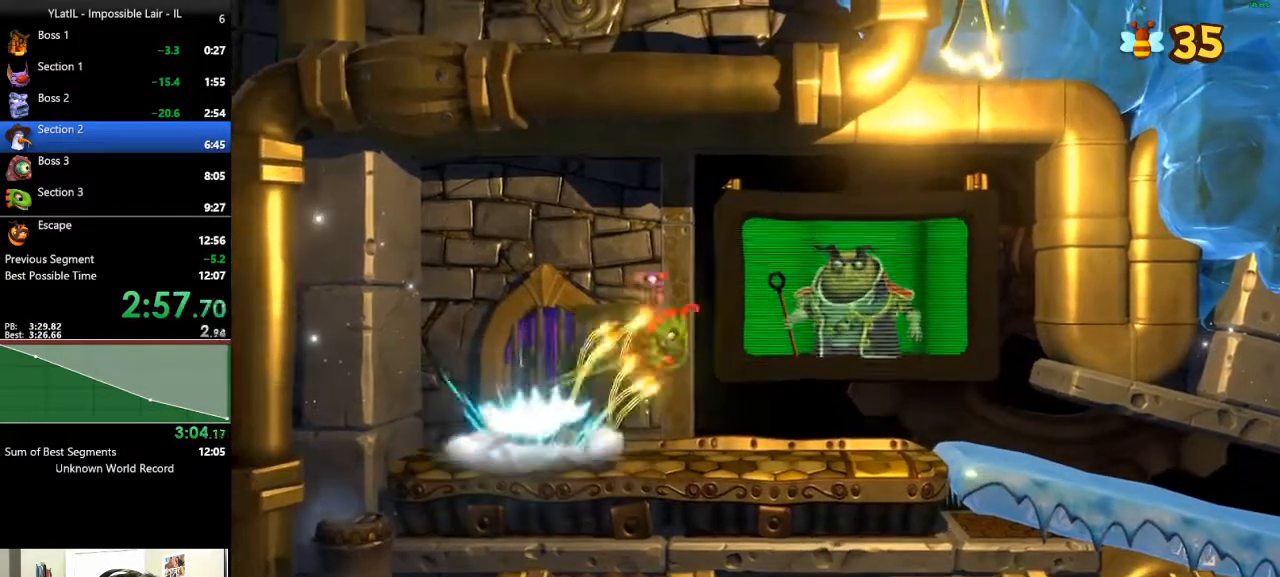
{"buttons": [], "left_stick": "right", "right_stick": "center", "events": []}
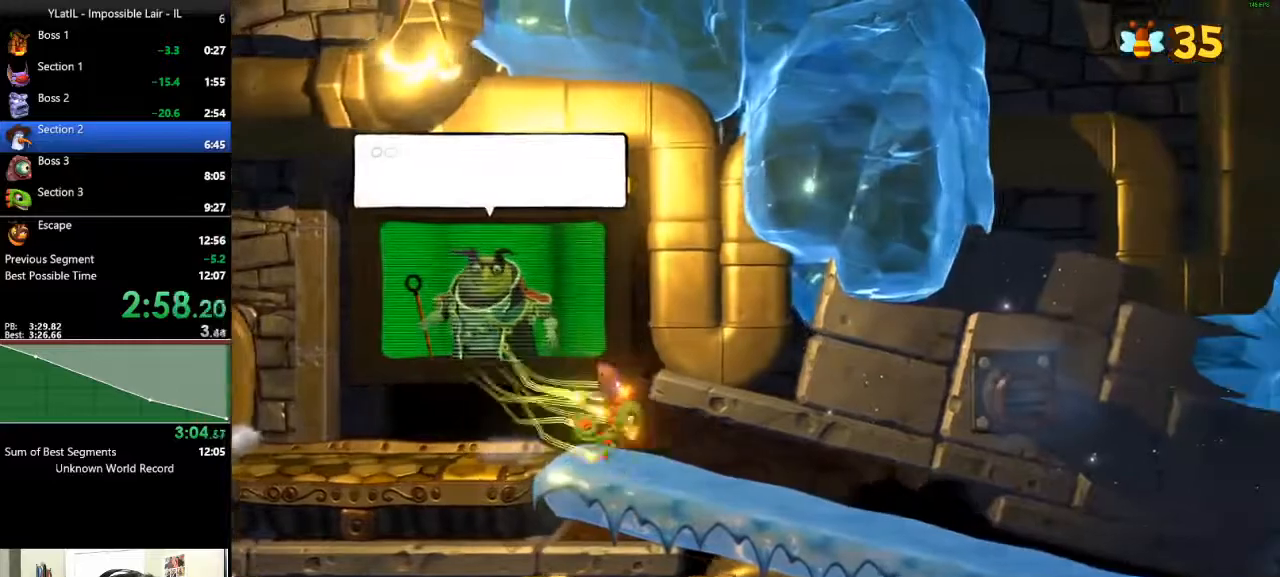
{"buttons": [], "left_stick": "down", "right_stick": "center", "events": [[117, "left_stick", "down-right"], [217, "left_stick", "down"]]}
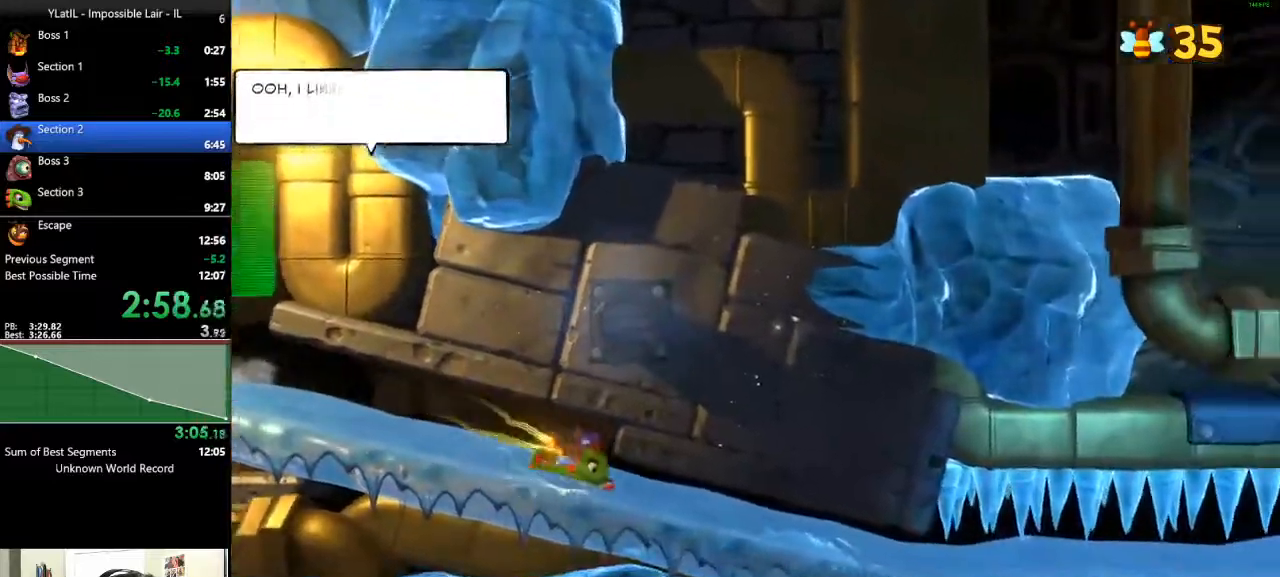
{"buttons": [], "left_stick": "down", "right_stick": "center", "events": []}
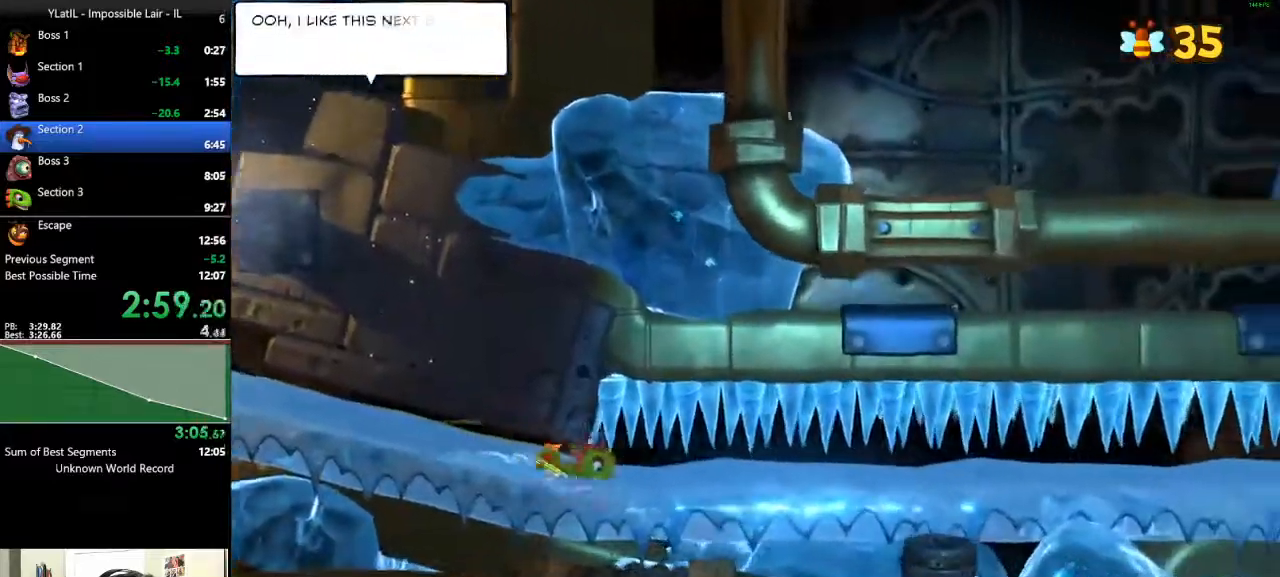
{"buttons": [], "left_stick": "down", "right_stick": "center", "events": []}
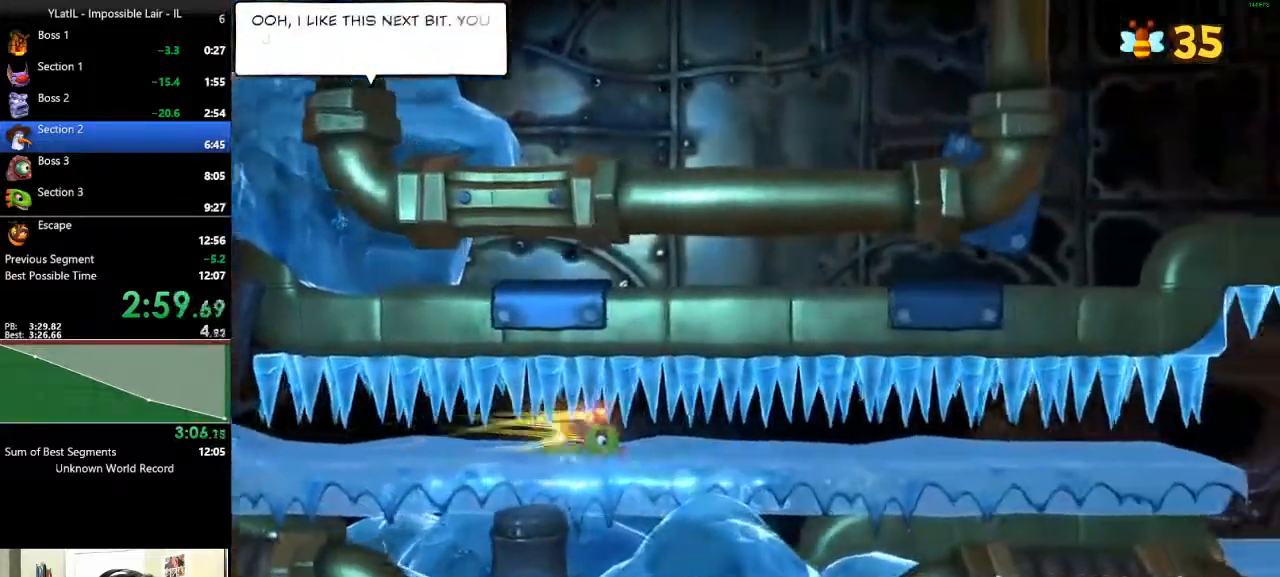
{"buttons": [], "left_stick": "down", "right_stick": "center", "events": []}
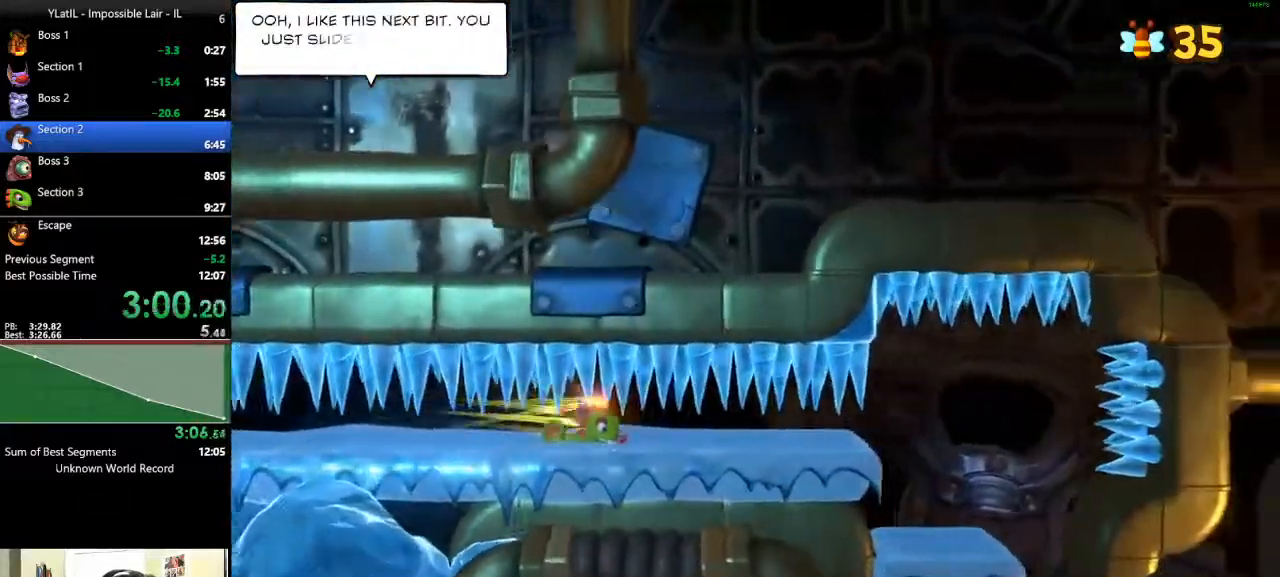
{"buttons": [], "left_stick": "down-left", "right_stick": "center", "events": [[467, "left_stick", "down-left"]]}
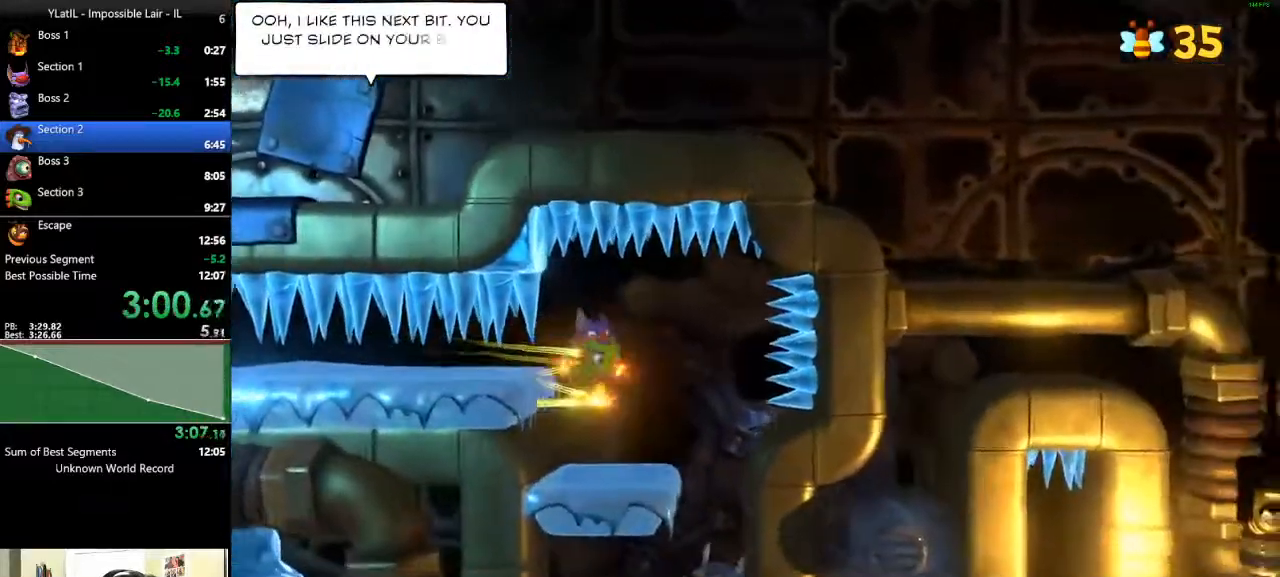
{"buttons": [], "left_stick": "down-left", "right_stick": "center", "events": []}
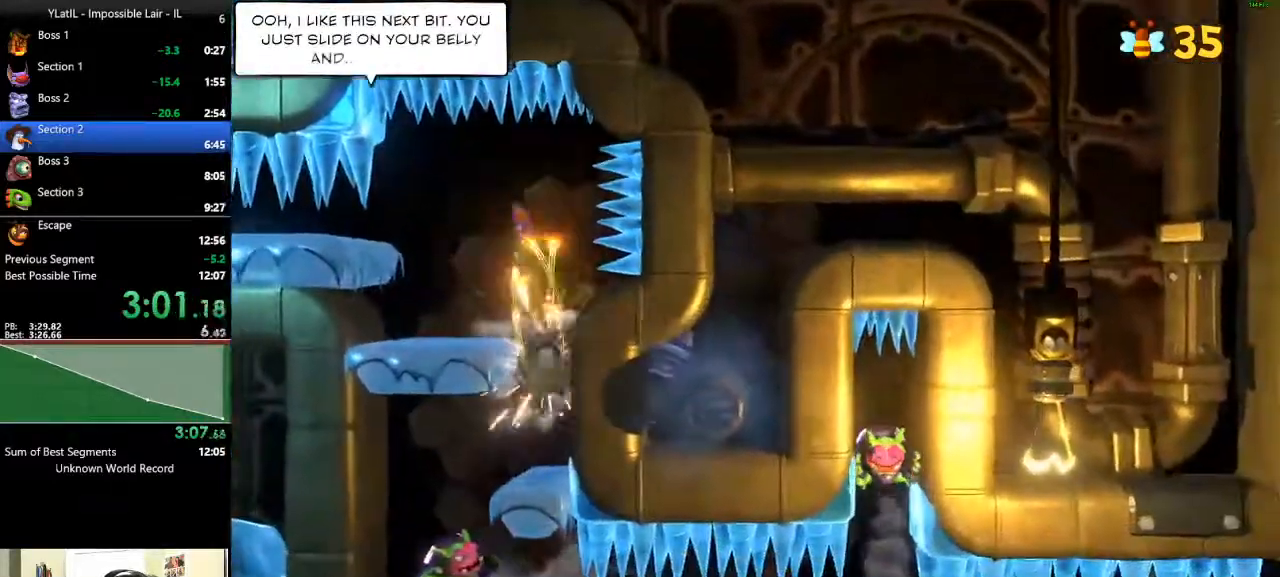
{"buttons": [], "left_stick": "right", "right_stick": "center", "events": [[50, "left_stick", "center"], [250, "left_stick", "right"]]}
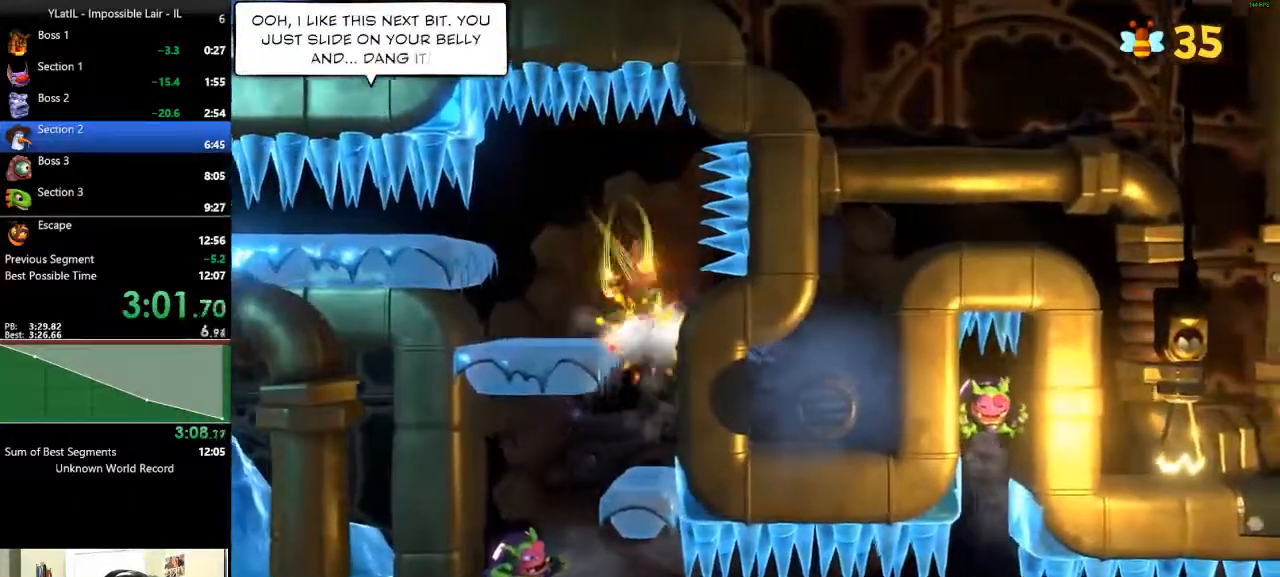
{"buttons": [], "left_stick": "left", "right_stick": "center", "events": [[167, "left_stick", "left"]]}
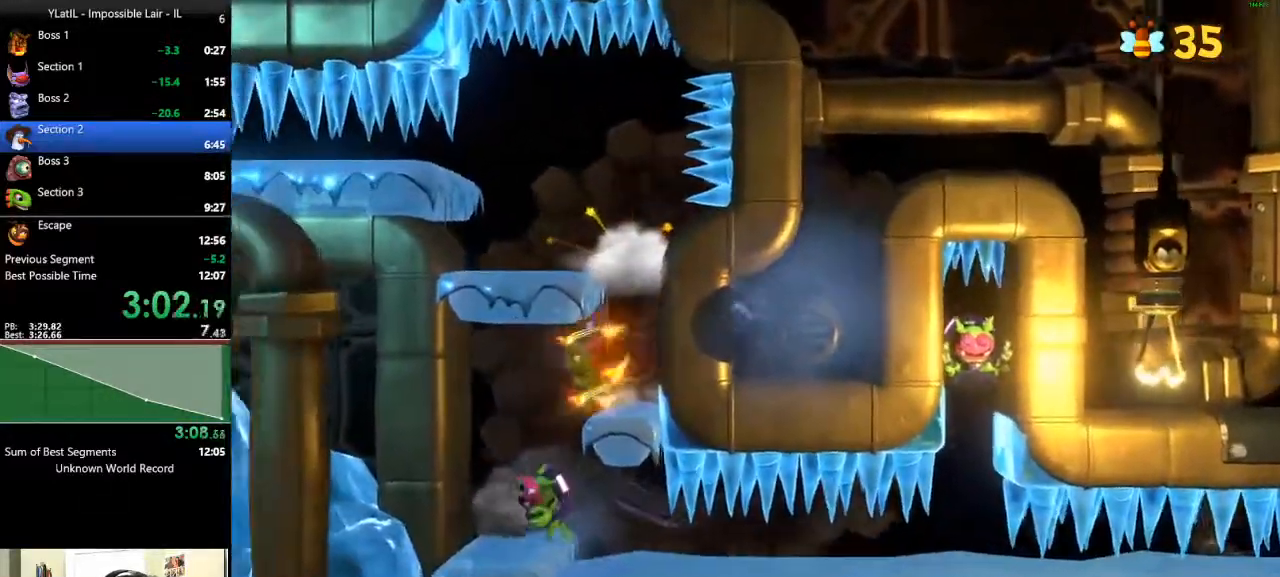
{"buttons": [], "left_stick": "left", "right_stick": "center", "events": [[200, "left_stick", "right"], [467, "left_stick", "left"]]}
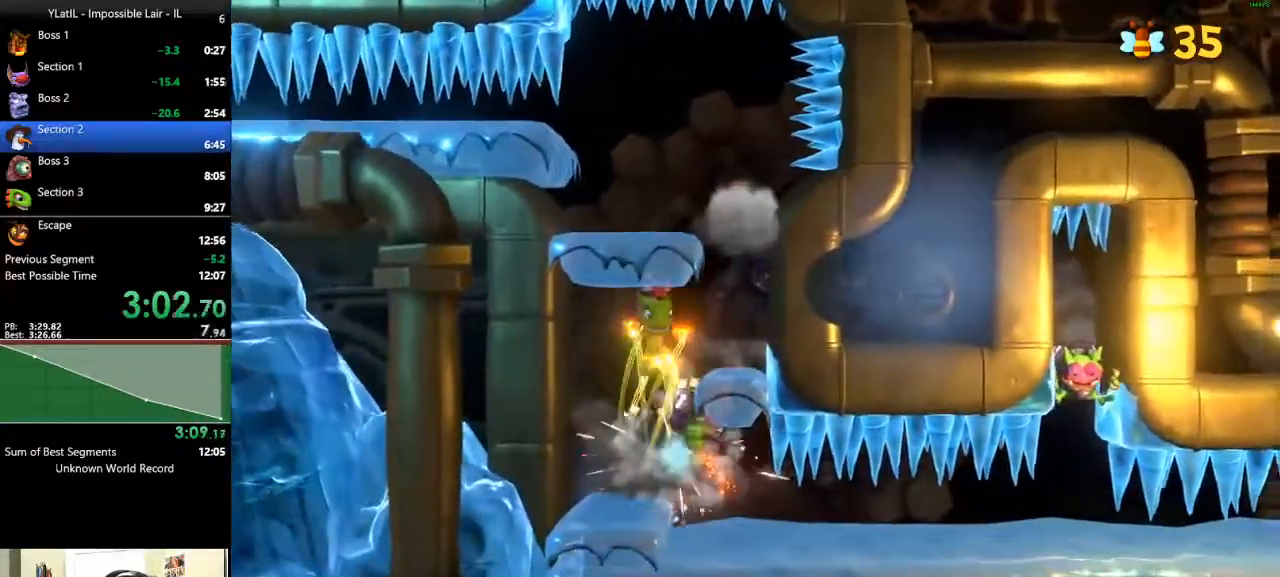
{"buttons": [], "left_stick": "right", "right_stick": "center", "events": [[67, "left_stick", "center"], [283, "left_stick", "right"]]}
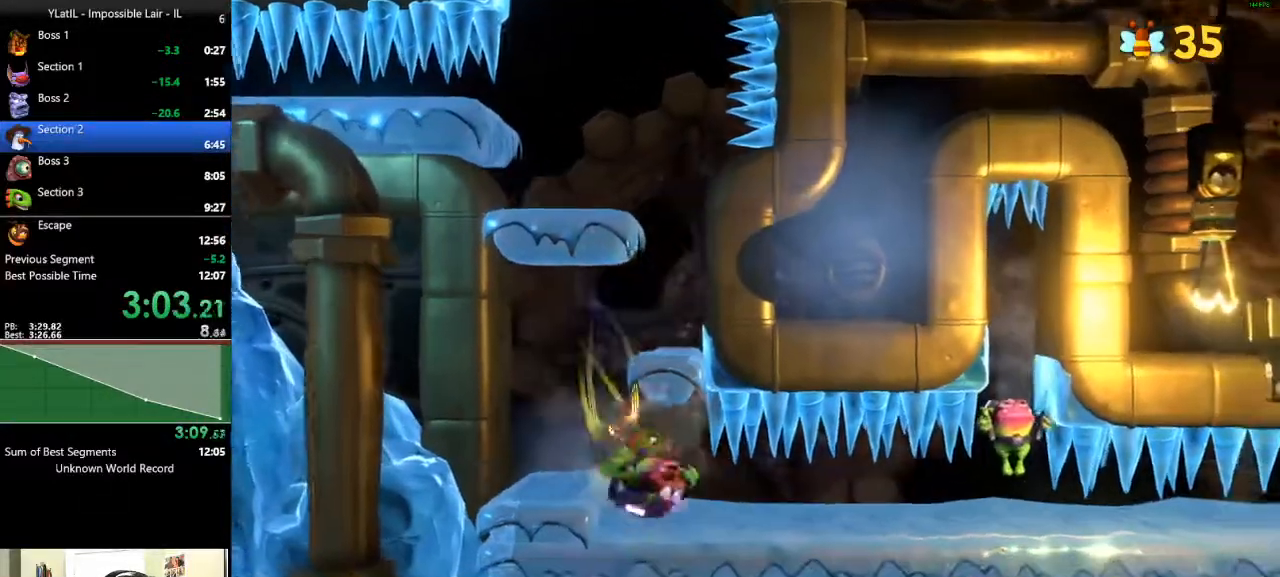
{"buttons": [], "left_stick": "right", "right_stick": "center", "events": [[183, "X", "down"], [267, "X", "up"], [333, "X", "down"], [433, "X", "up"]]}
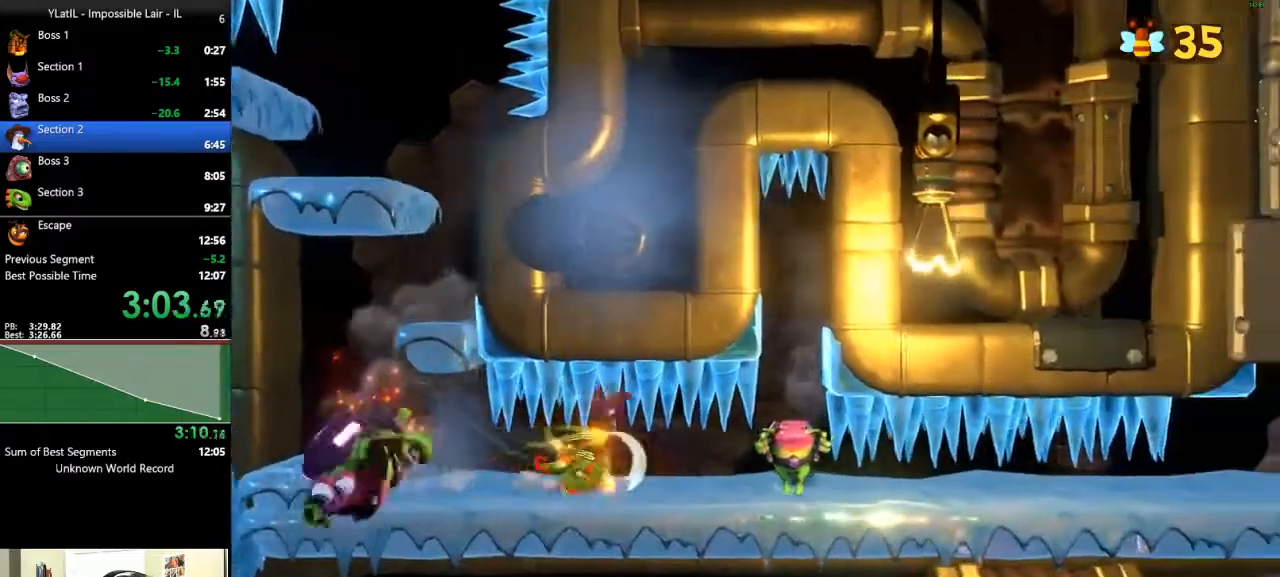
{"buttons": ["X"], "left_stick": "right", "right_stick": "center", "events": [[17, "X", "down"], [83, "X", "up"], [167, "X", "down"], [217, "X", "up"], [317, "X", "down"], [400, "X", "up"], [483, "X", "down"]]}
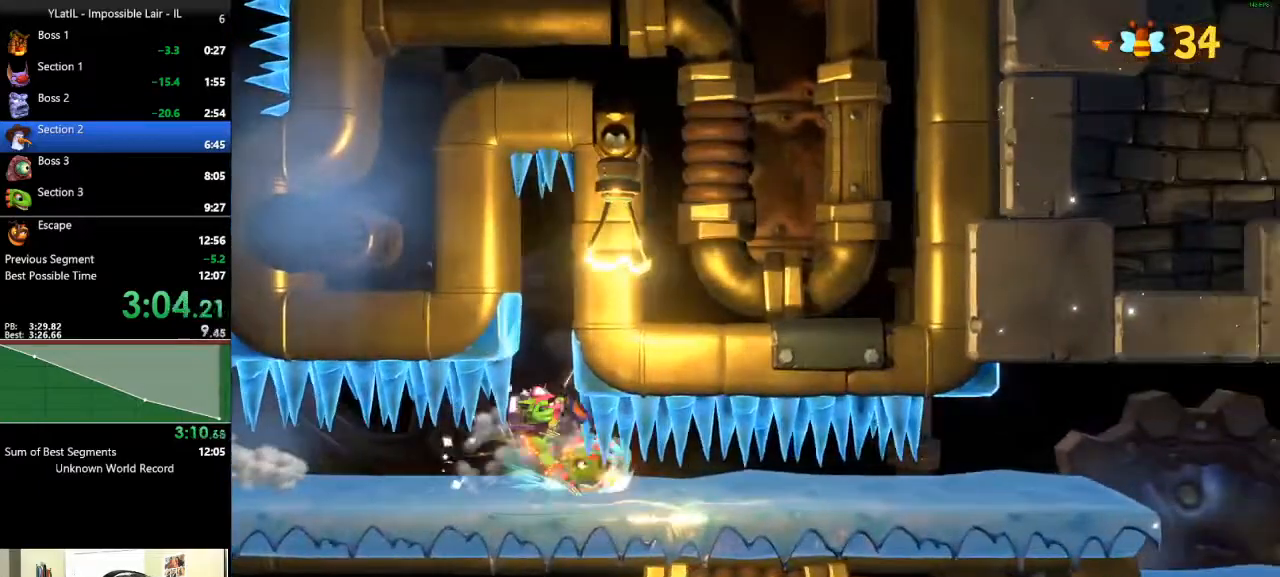
{"buttons": [], "left_stick": "right", "right_stick": "center", "events": [[83, "X", "up"], [167, "X", "down"], [233, "X", "up"], [317, "X", "down"], [433, "X", "up"]]}
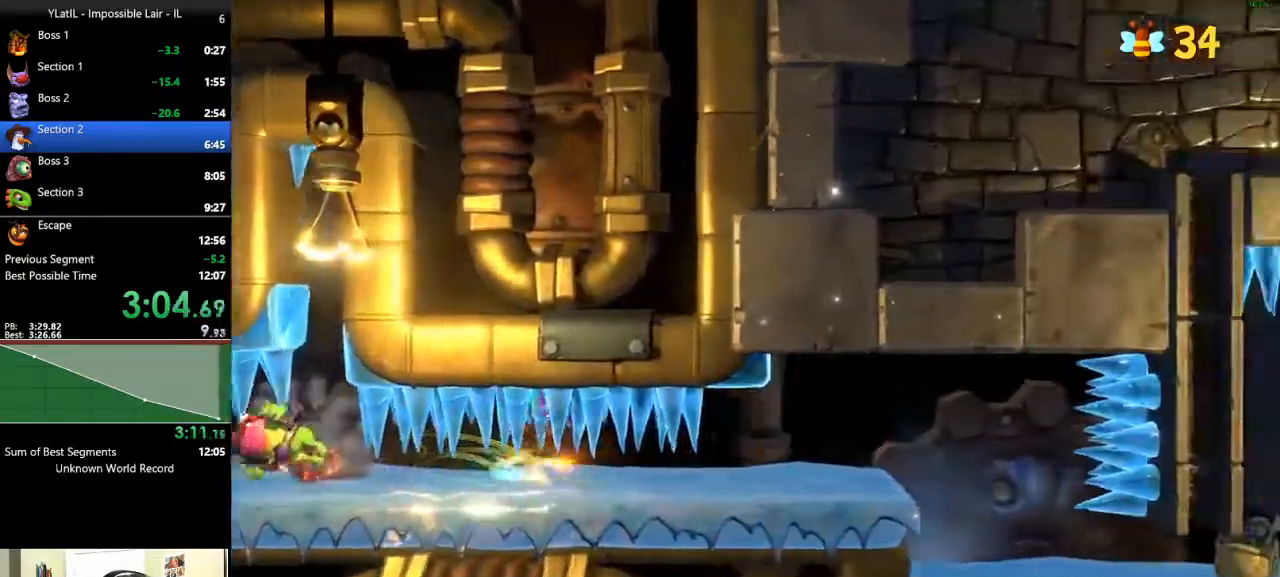
{"buttons": [], "left_stick": "right", "right_stick": "center", "events": []}
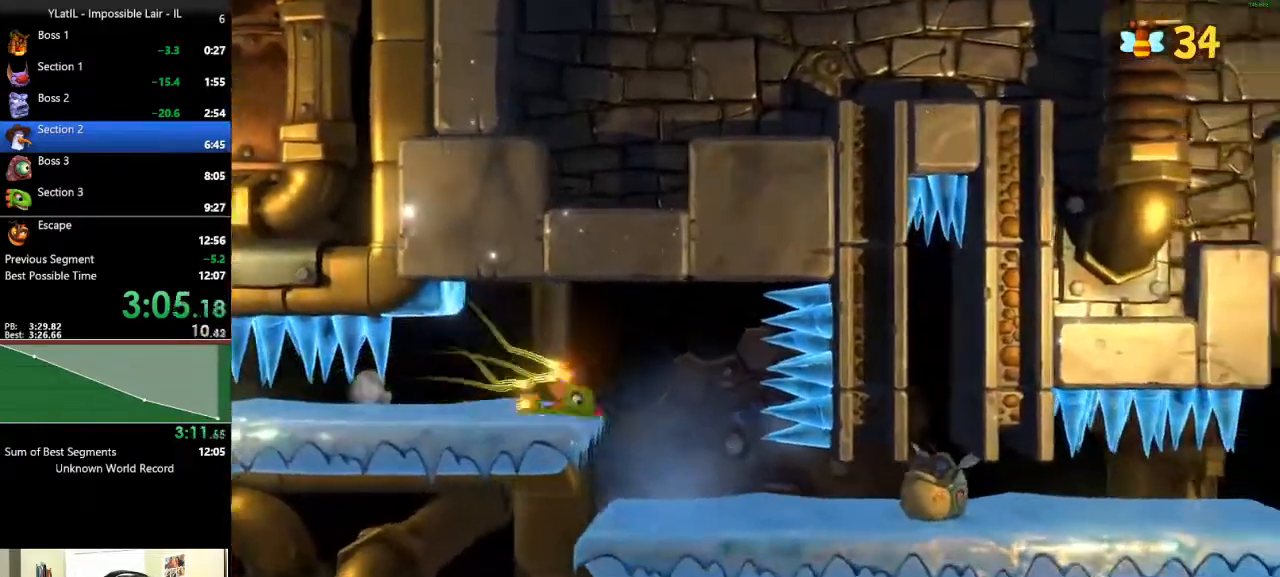
{"buttons": [], "left_stick": "right", "right_stick": "center", "events": [[383, "X", "down"], [483, "X", "up"]]}
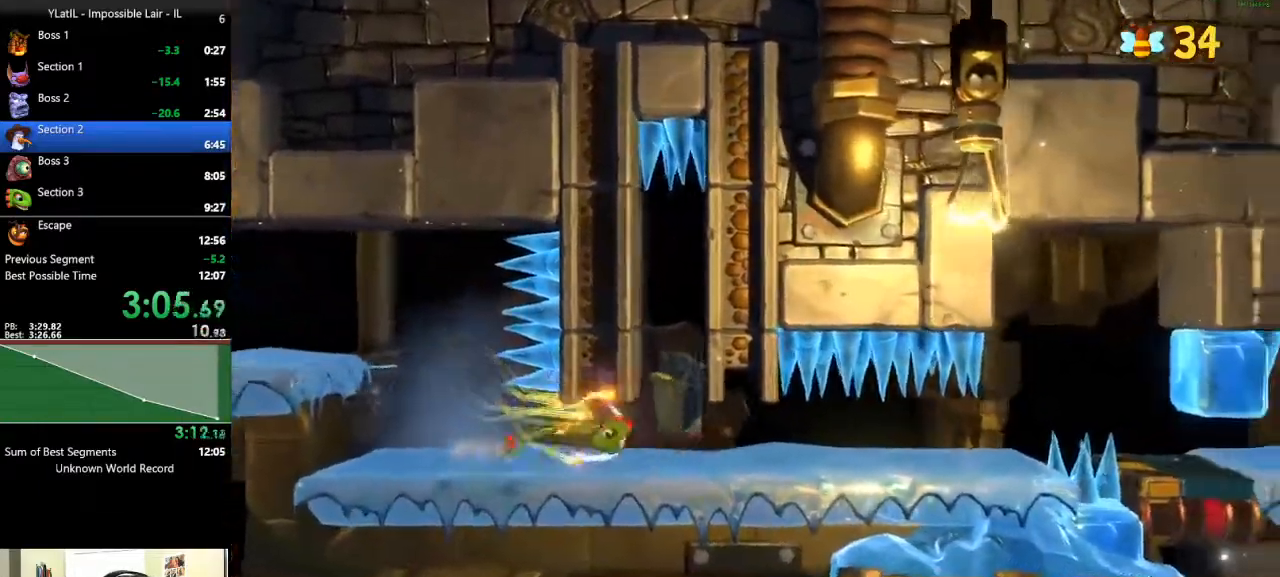
{"buttons": ["X"], "left_stick": "right", "right_stick": "center", "events": [[67, "X", "down"], [333, "X", "up"], [383, "X", "down"]]}
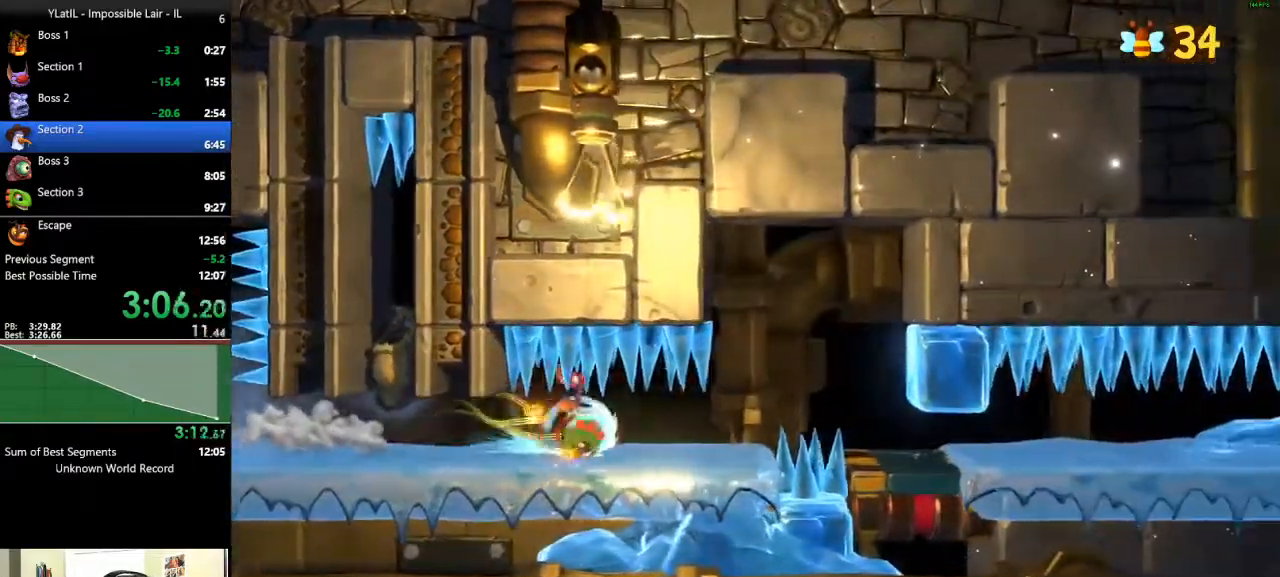
{"buttons": [], "left_stick": "center", "right_stick": "center", "events": [[17, "X", "up"], [267, "A", "down"], [283, "left_stick", "left"], [350, "A", "up"], [417, "left_stick", "center"]]}
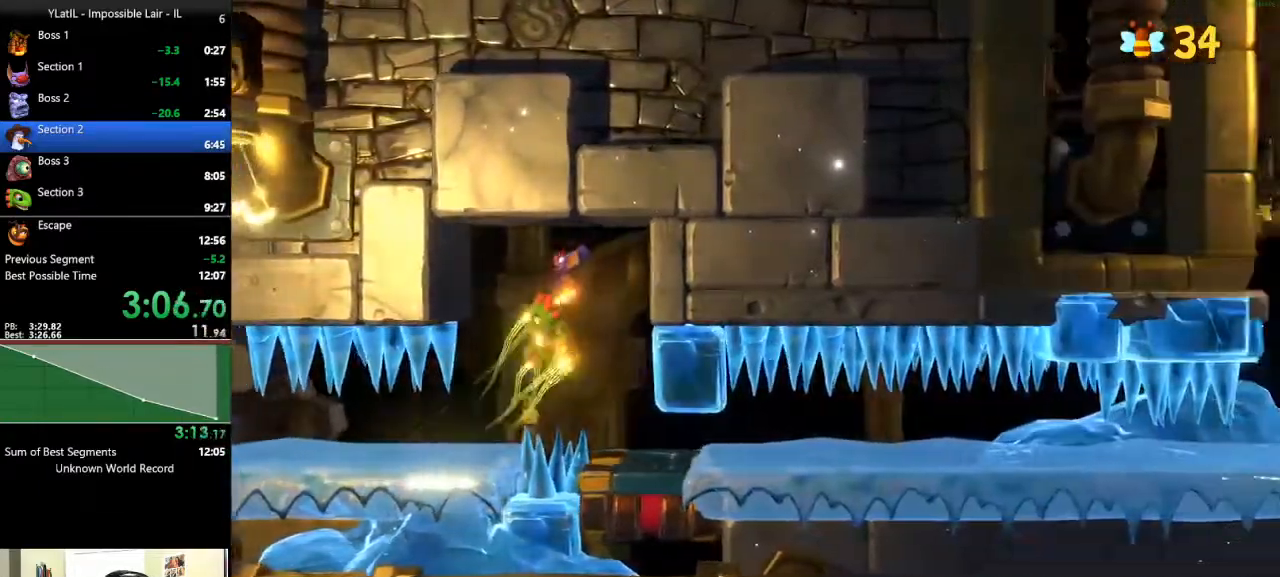
{"buttons": [], "left_stick": "right", "right_stick": "center", "events": [[283, "left_stick", "right"], [383, "X", "down"], [450, "X", "up"]]}
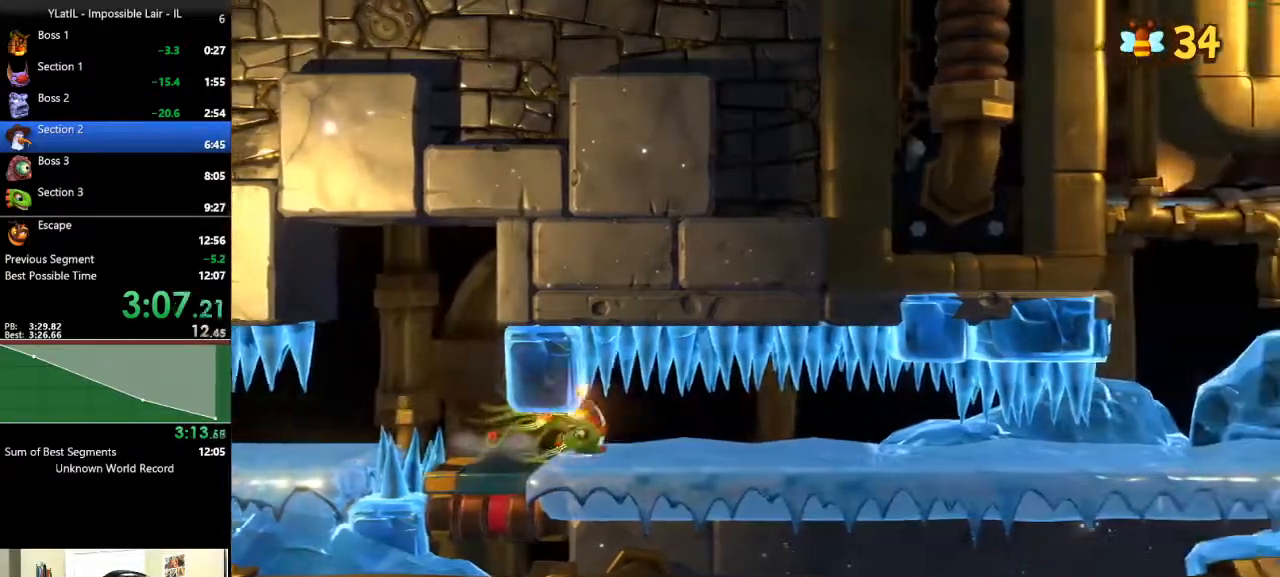
{"buttons": [], "left_stick": "right", "right_stick": "center", "events": [[50, "A", "down"], [50, "X", "down"], [67, "A", "up"], [133, "X", "up"], [217, "X", "down"], [300, "X", "up"], [350, "X", "down"], [450, "X", "up"]]}
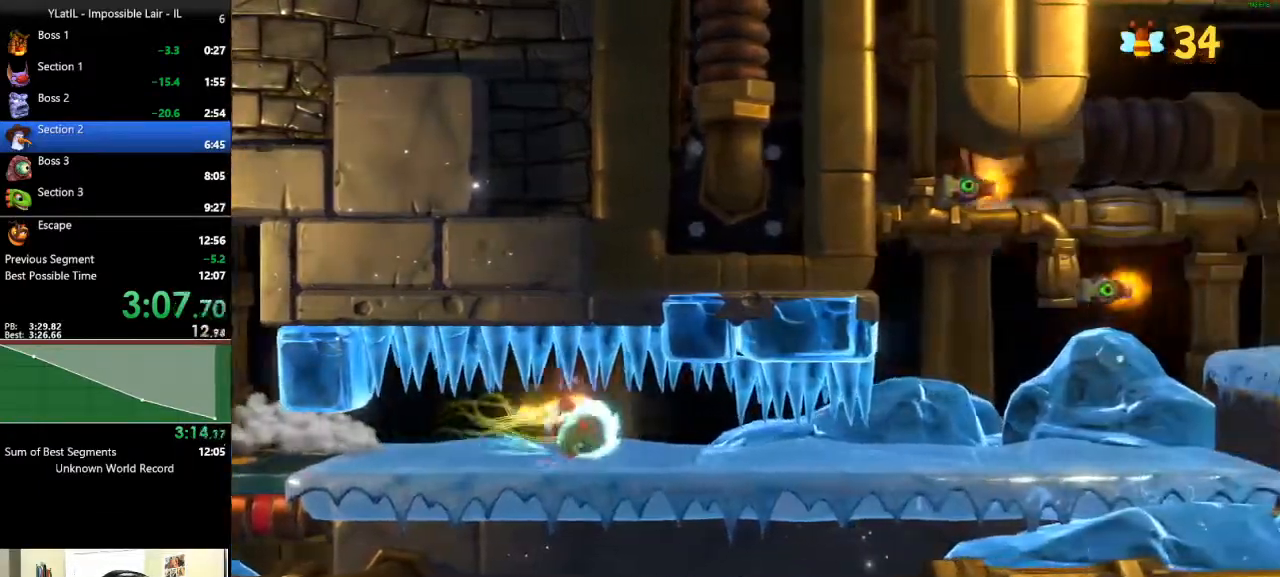
{"buttons": [], "left_stick": "right", "right_stick": "center", "events": [[33, "X", "down"], [83, "X", "up"], [200, "X", "down"], [300, "X", "up"], [367, "X", "down"], [483, "X", "up"]]}
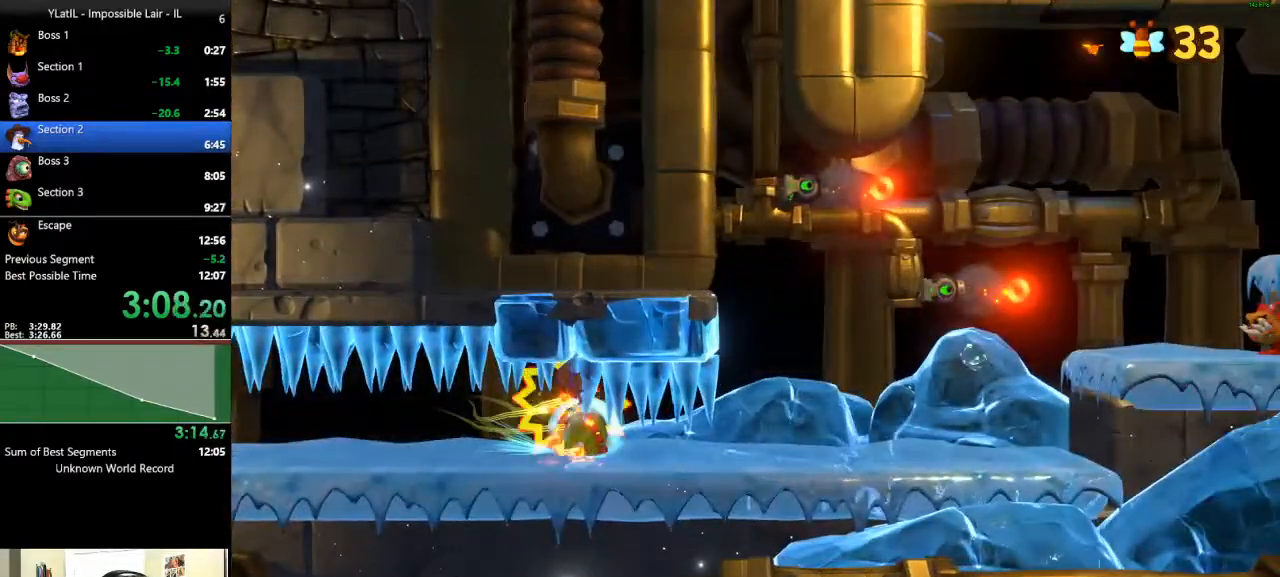
{"buttons": [], "left_stick": "right", "right_stick": "center", "events": [[33, "X", "down"], [117, "X", "up"], [183, "X", "down"], [300, "X", "up"], [383, "X", "down"], [467, "X", "up"]]}
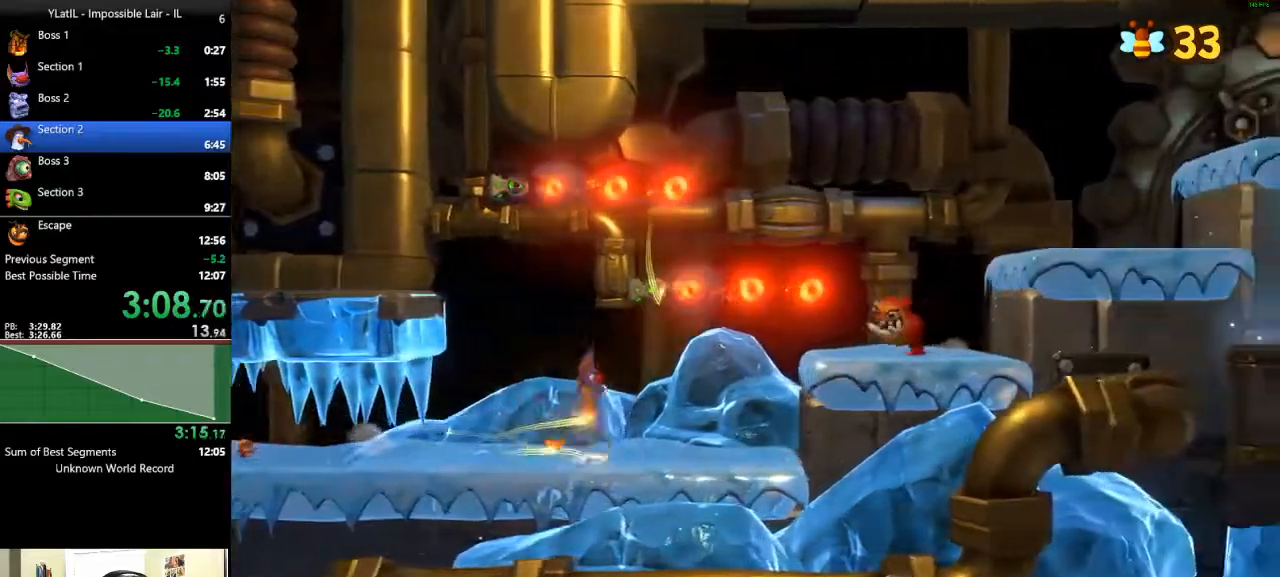
{"buttons": ["A"], "left_stick": "right", "right_stick": "center", "events": [[50, "A", "down"], [333, "A", "up"], [450, "A", "down"]]}